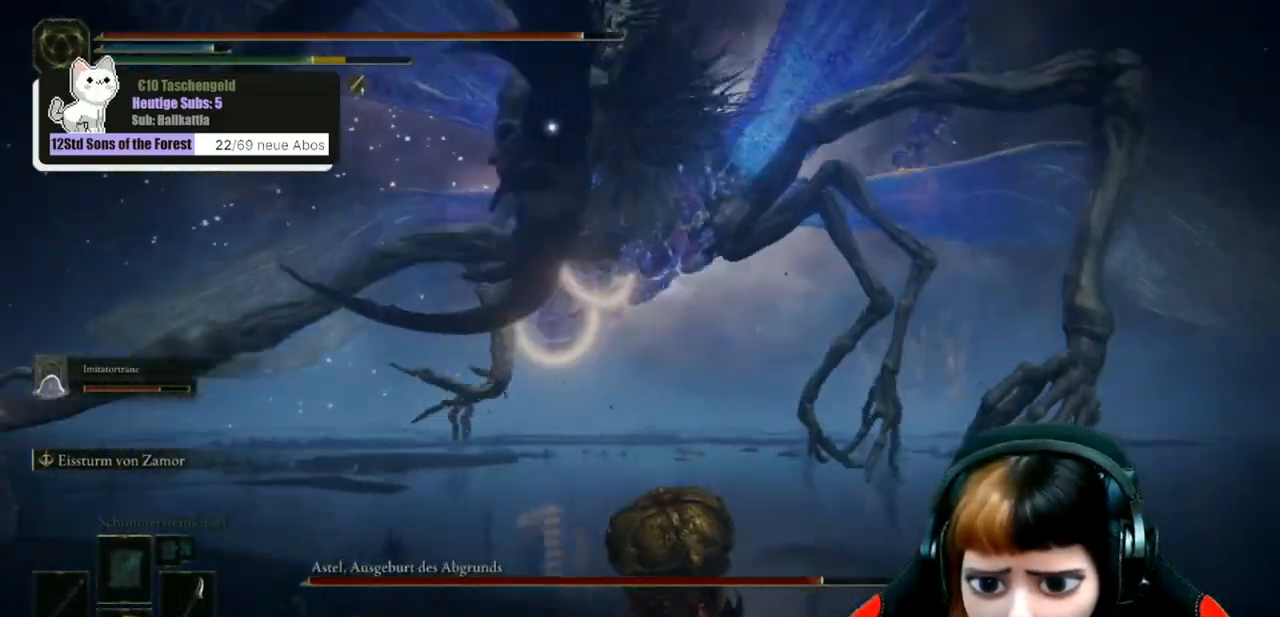
Gameplay with a controller (Xbox layout); each line is a JSON object with the inputs held at the frame after it. "events" lists button and stick changes between this image and that frame as [ms after this image, input, new state], when the widget could be followed in between.
{"buttons": ["B"], "left_stick": "up", "right_stick": "center", "events": [[133, "B", "down"]]}
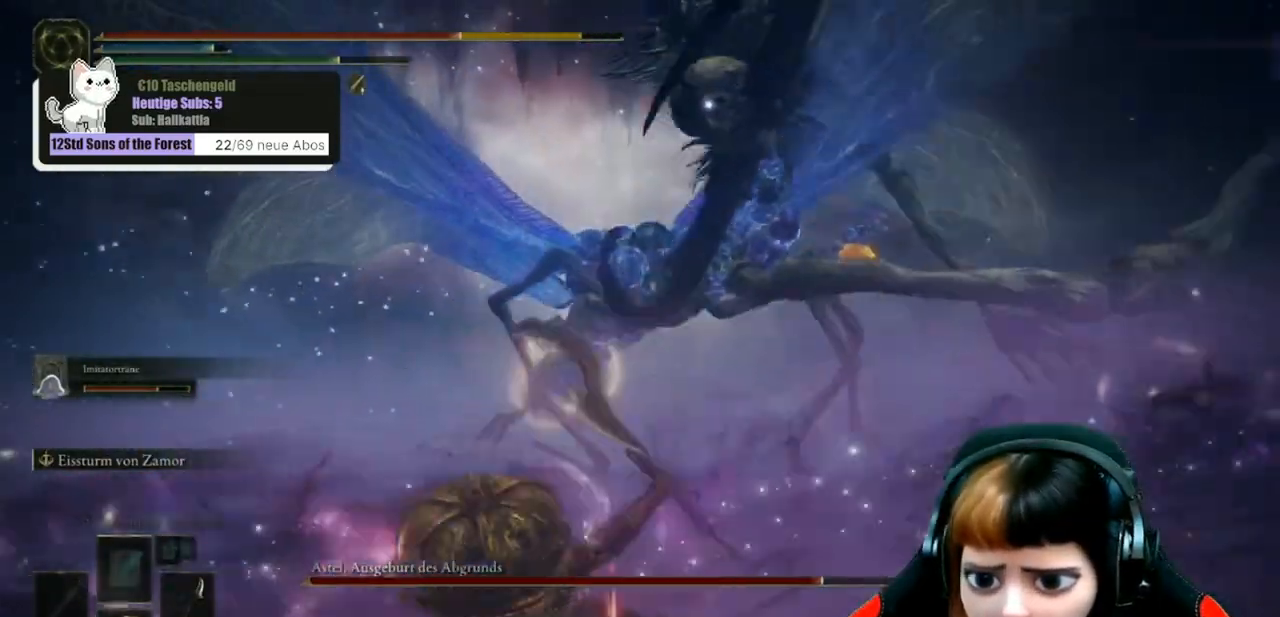
{"buttons": [], "left_stick": "center", "right_stick": "center", "events": [[200, "B", "up"], [300, "B", "down"], [367, "left_stick", "center"], [400, "B", "up"]]}
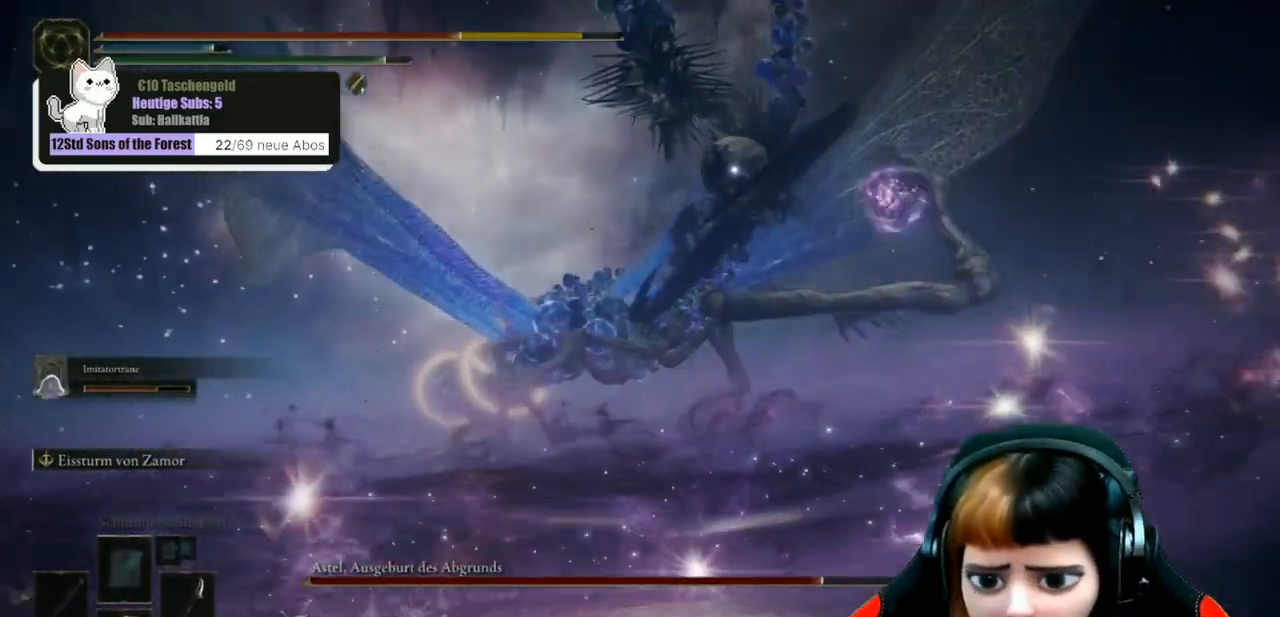
{"buttons": [], "left_stick": "up", "right_stick": "center", "events": [[67, "B", "down"], [100, "left_stick", "up"], [167, "B", "up"]]}
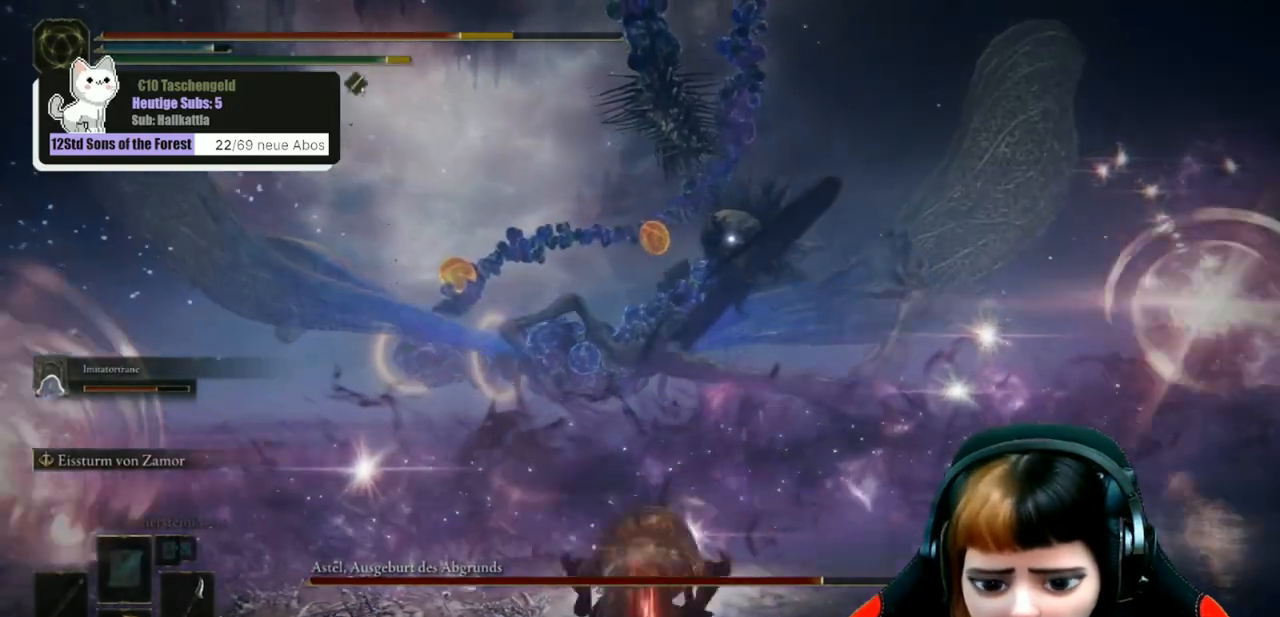
{"buttons": ["B"], "left_stick": "right", "right_stick": "center", "events": [[233, "left_stick", "right"], [433, "B", "down"]]}
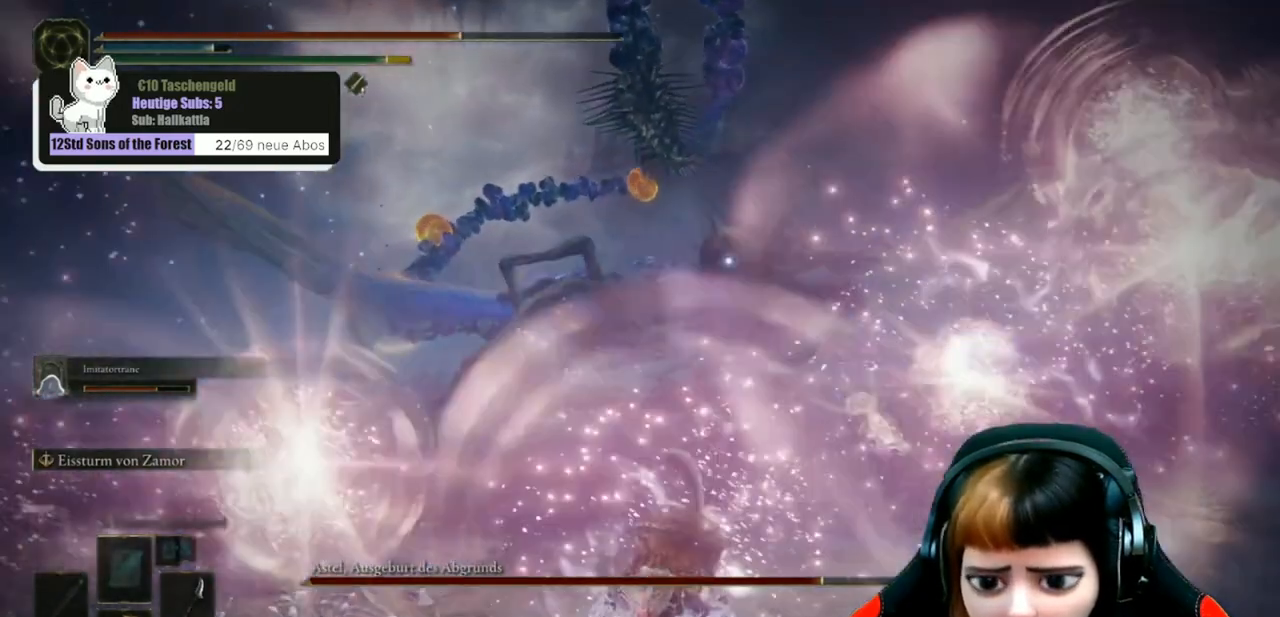
{"buttons": [], "left_stick": "up", "right_stick": "center", "events": [[33, "B", "up"], [100, "B", "down"], [100, "left_stick", "up"], [233, "B", "up"]]}
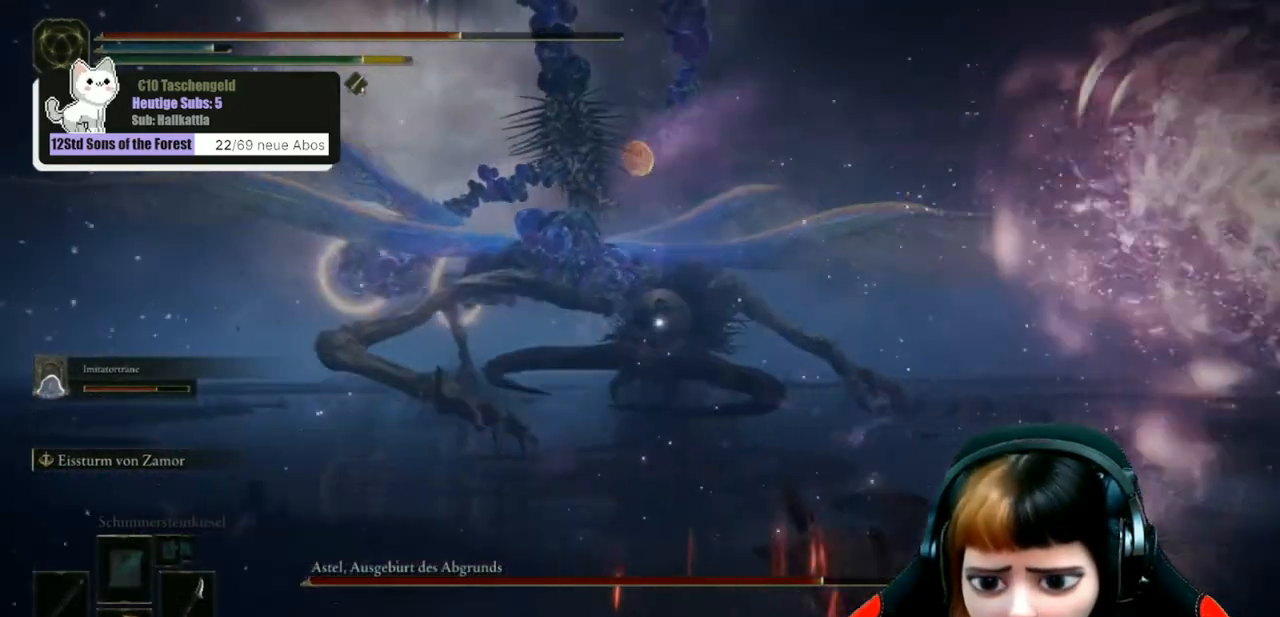
{"buttons": [], "left_stick": "up", "right_stick": "center", "events": []}
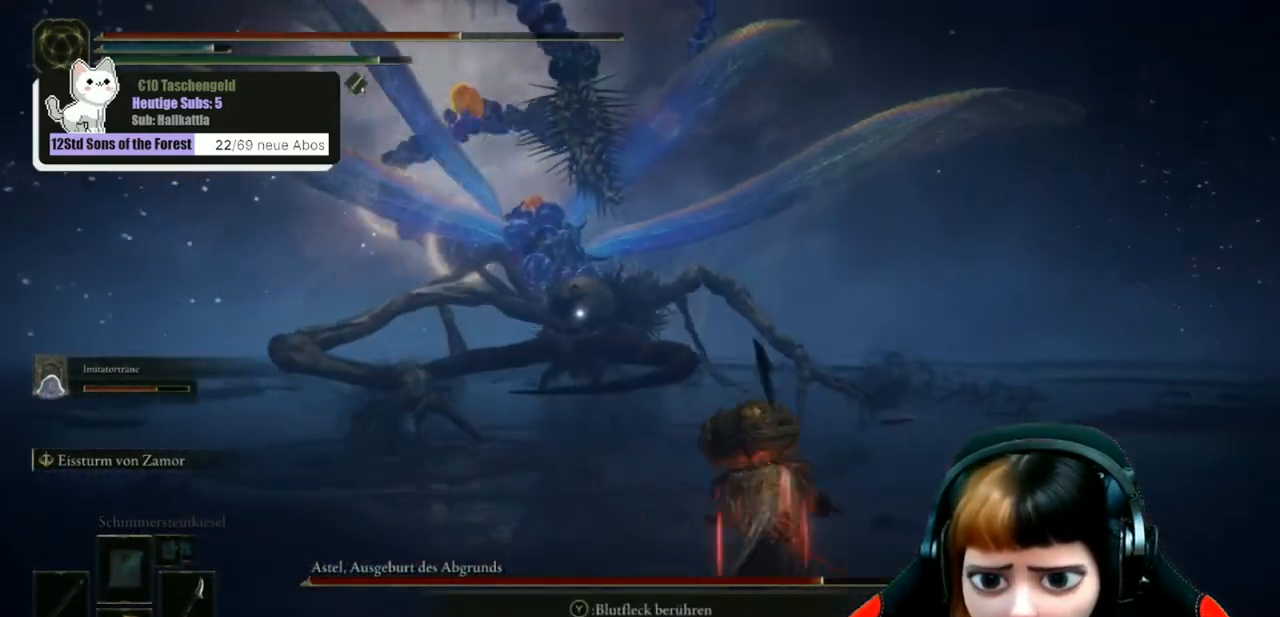
{"buttons": ["B"], "left_stick": "up", "right_stick": "center", "events": [[233, "B", "down"]]}
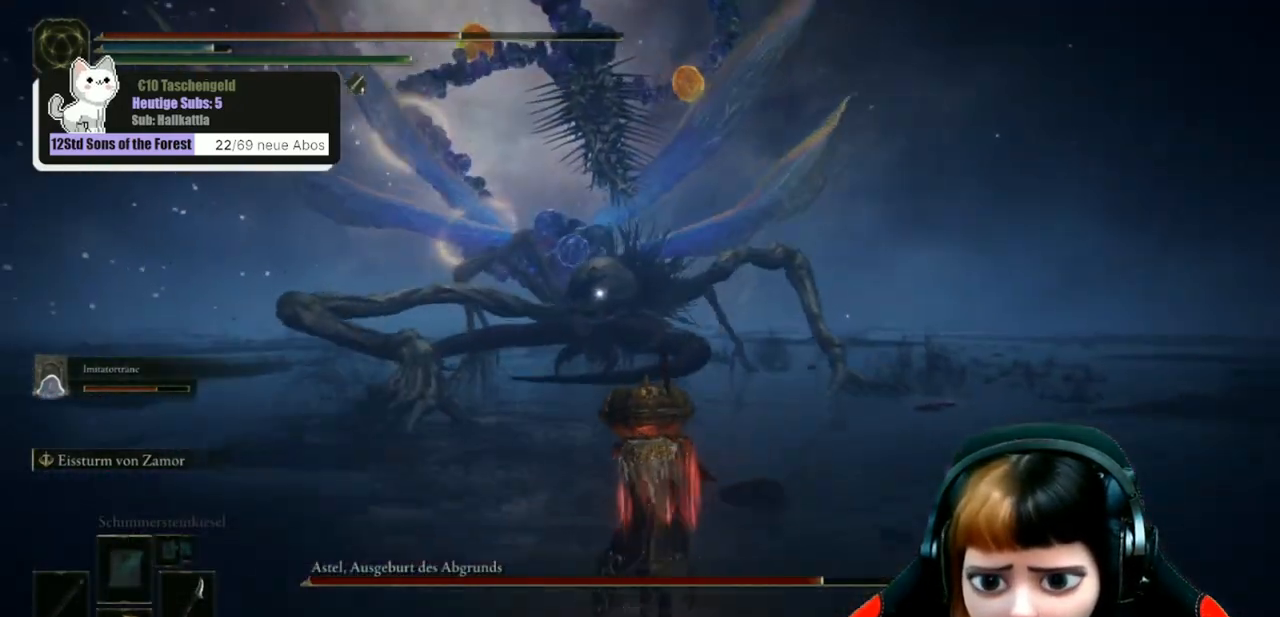
{"buttons": ["B"], "left_stick": "up", "right_stick": "center", "events": []}
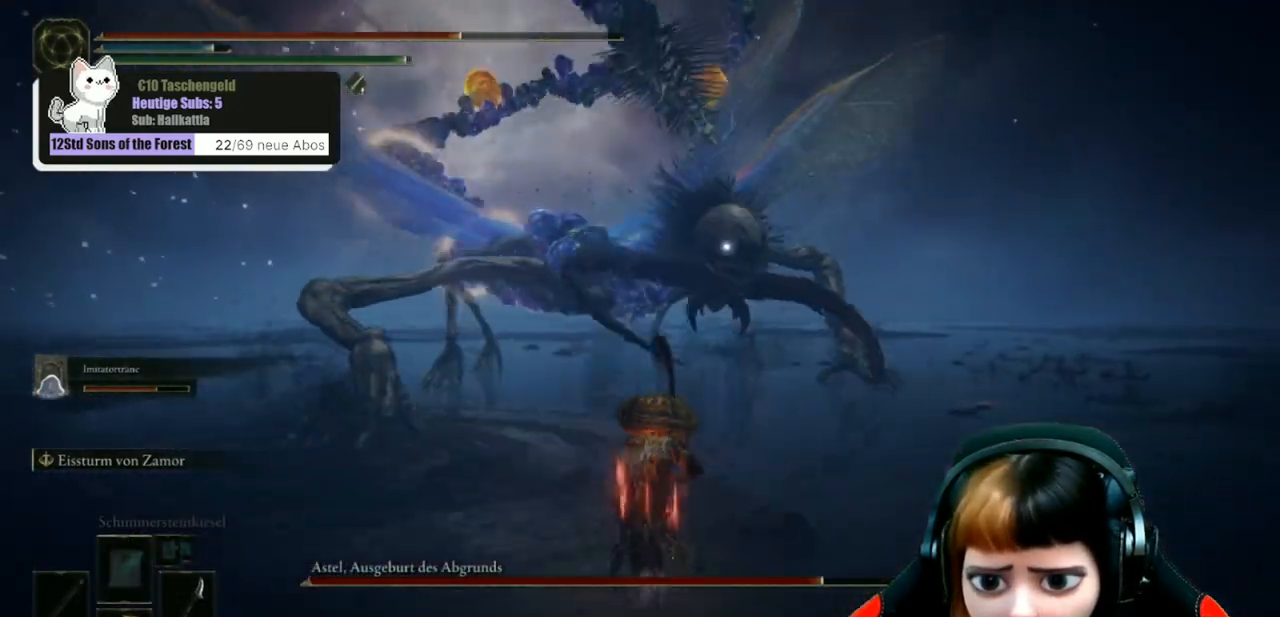
{"buttons": ["B"], "left_stick": "up", "right_stick": "center", "events": []}
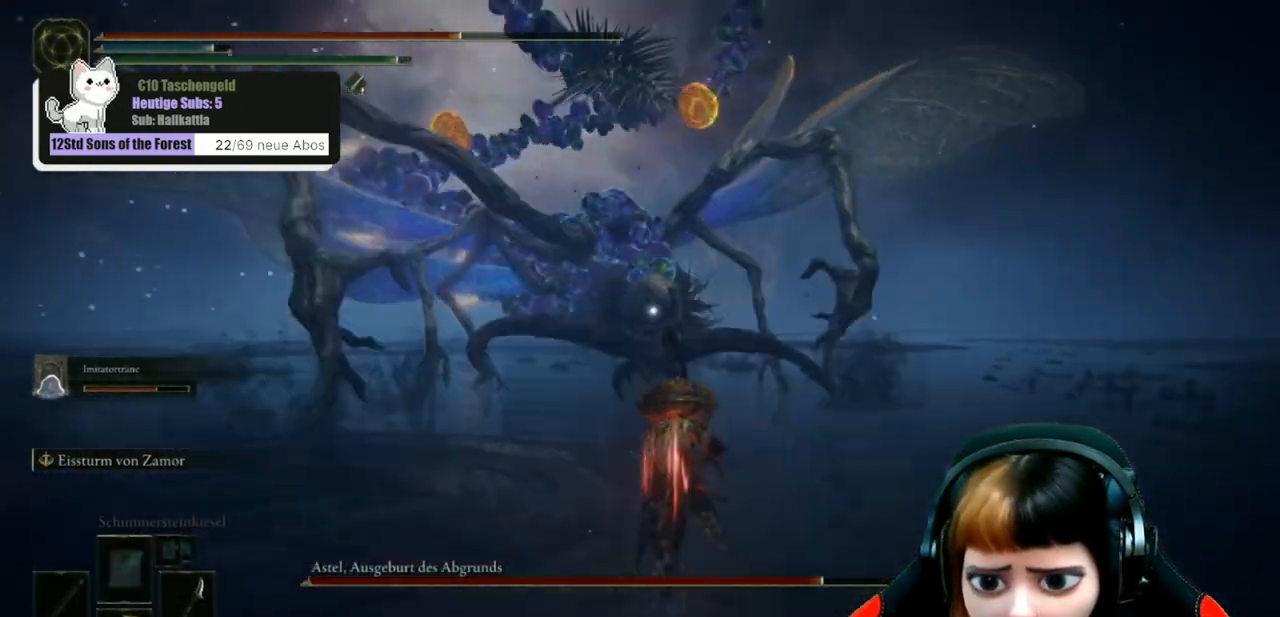
{"buttons": ["B"], "left_stick": "up", "right_stick": "center", "events": []}
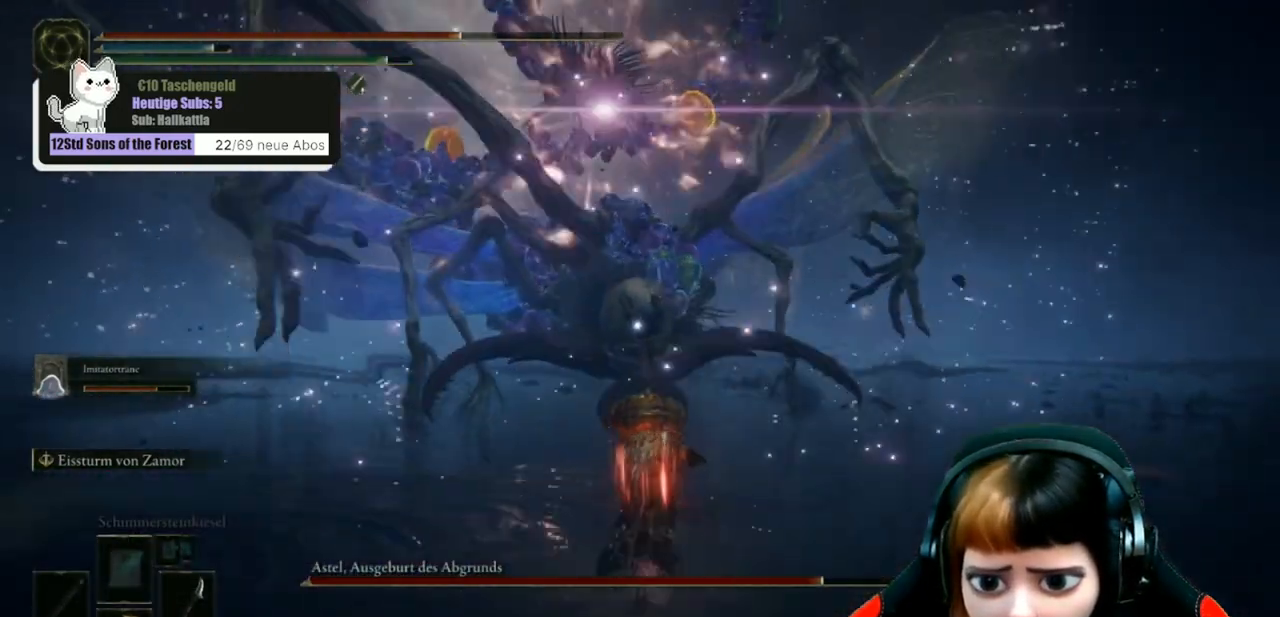
{"buttons": ["B"], "left_stick": "up", "right_stick": "center", "events": []}
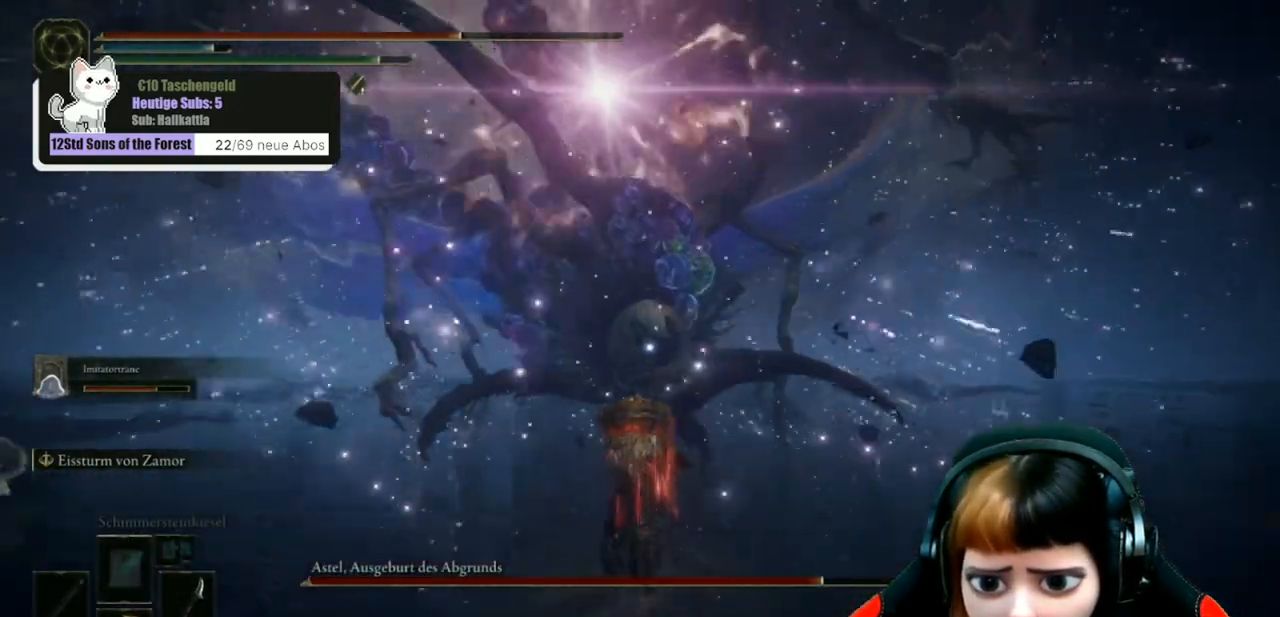
{"buttons": ["B"], "left_stick": "up", "right_stick": "center", "events": []}
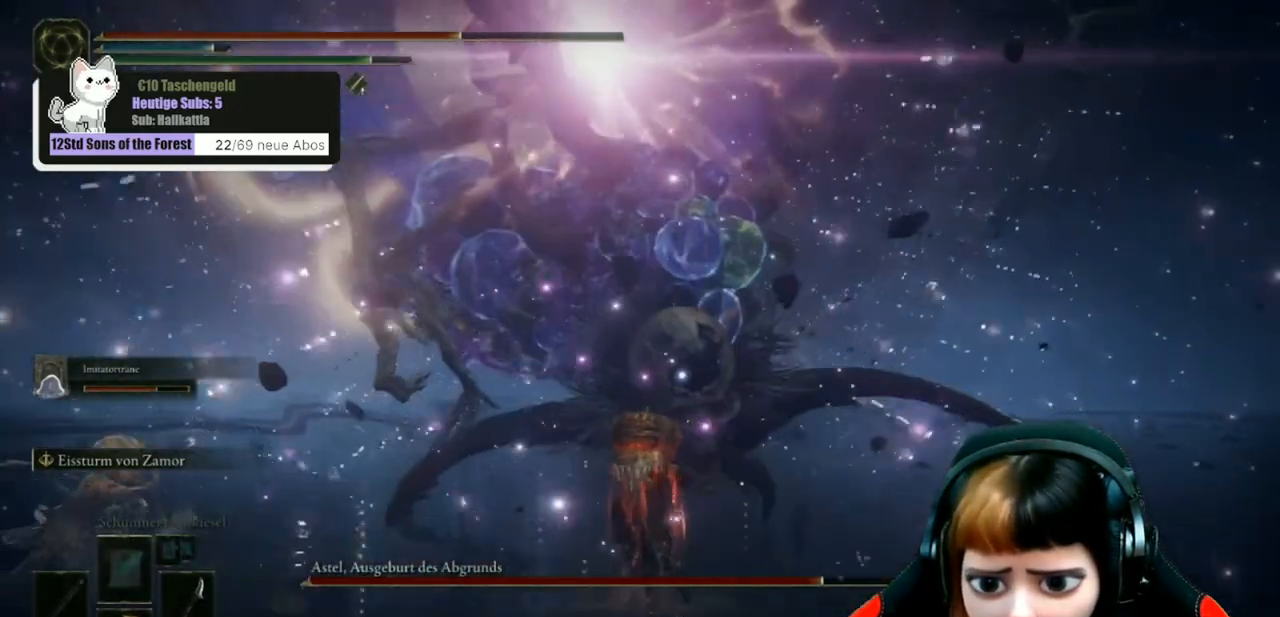
{"buttons": ["R1"], "left_stick": "up", "right_stick": "center", "events": [[67, "B", "up"], [100, "A", "down"], [233, "R1", "down"], [267, "A", "up"], [367, "R1", "up"], [433, "R1", "down"]]}
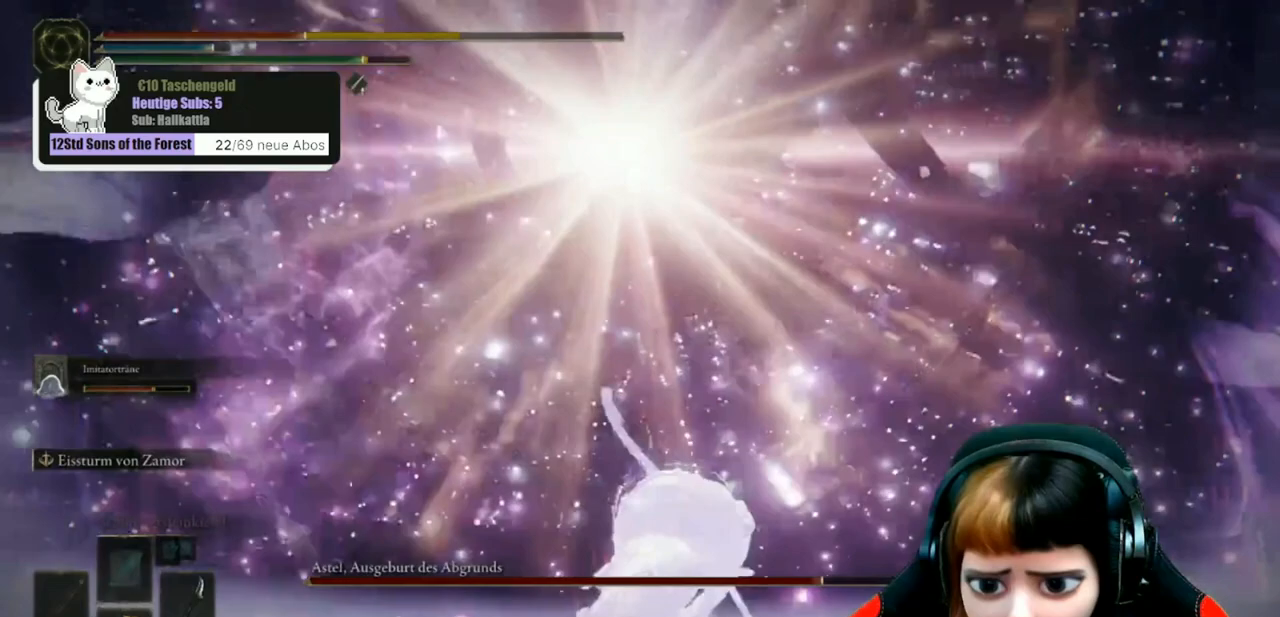
{"buttons": [], "left_stick": "center", "right_stick": "center", "events": [[33, "R1", "up"], [67, "right_stick", "up-left"], [100, "R1", "down"], [200, "R1", "up"], [200, "right_stick", "left"], [267, "left_stick", "center"], [300, "right_stick", "center"]]}
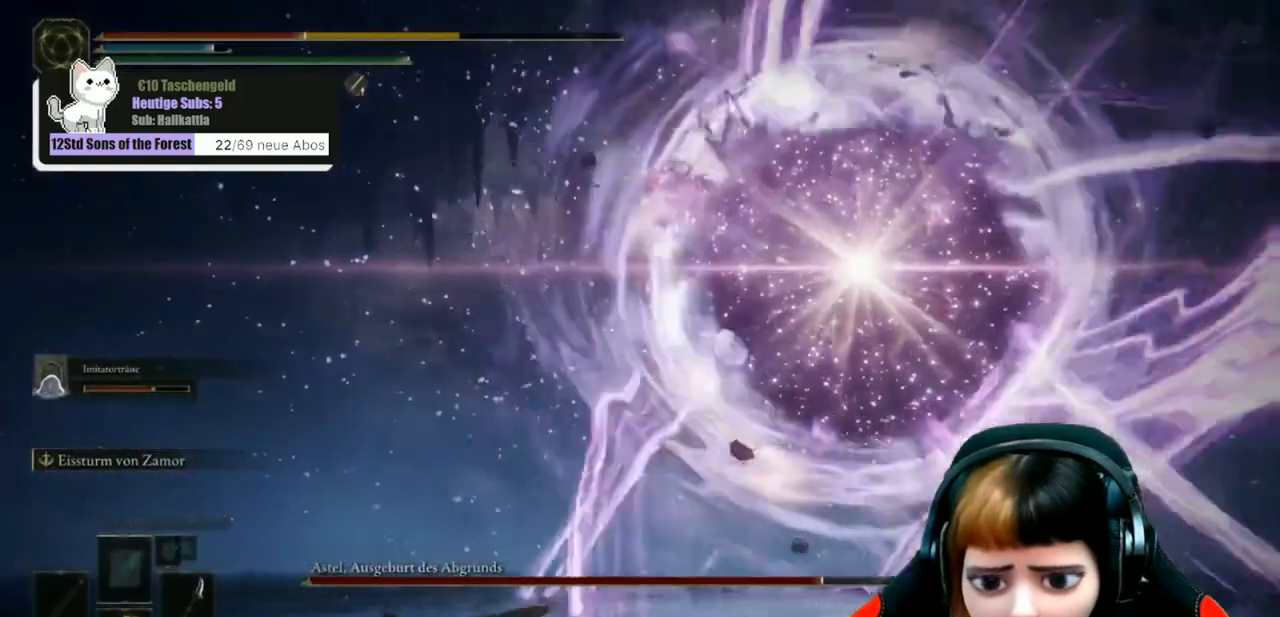
{"buttons": [], "left_stick": "center", "right_stick": "center", "events": []}
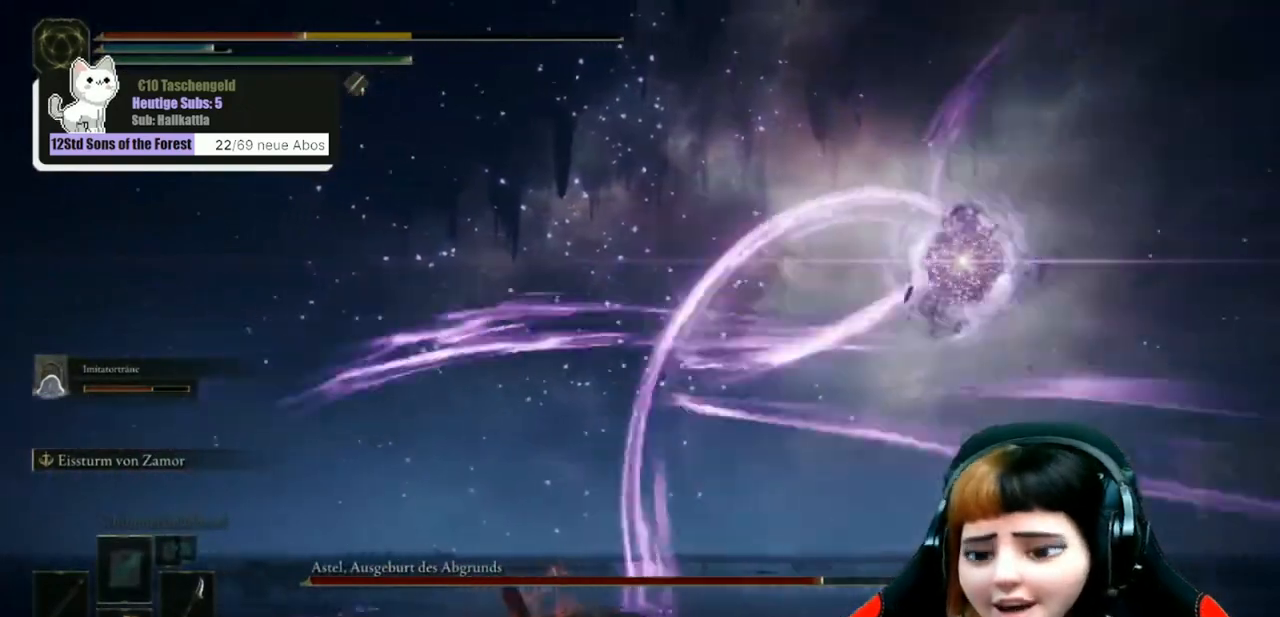
{"buttons": [], "left_stick": "up", "right_stick": "center", "events": [[33, "right_stick", "down-right"], [100, "left_stick", "up-right"], [233, "left_stick", "up"], [367, "right_stick", "center"]]}
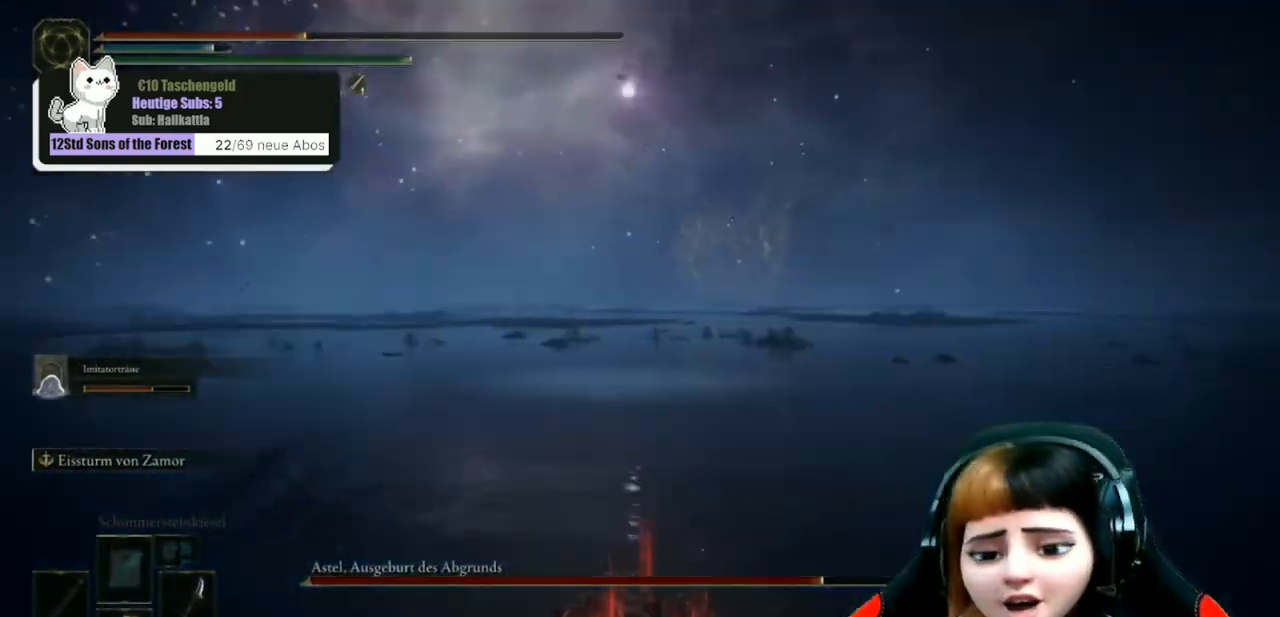
{"buttons": [], "left_stick": "center", "right_stick": "left", "events": [[233, "X", "down"], [333, "X", "up"], [400, "left_stick", "center"], [467, "right_stick", "left"]]}
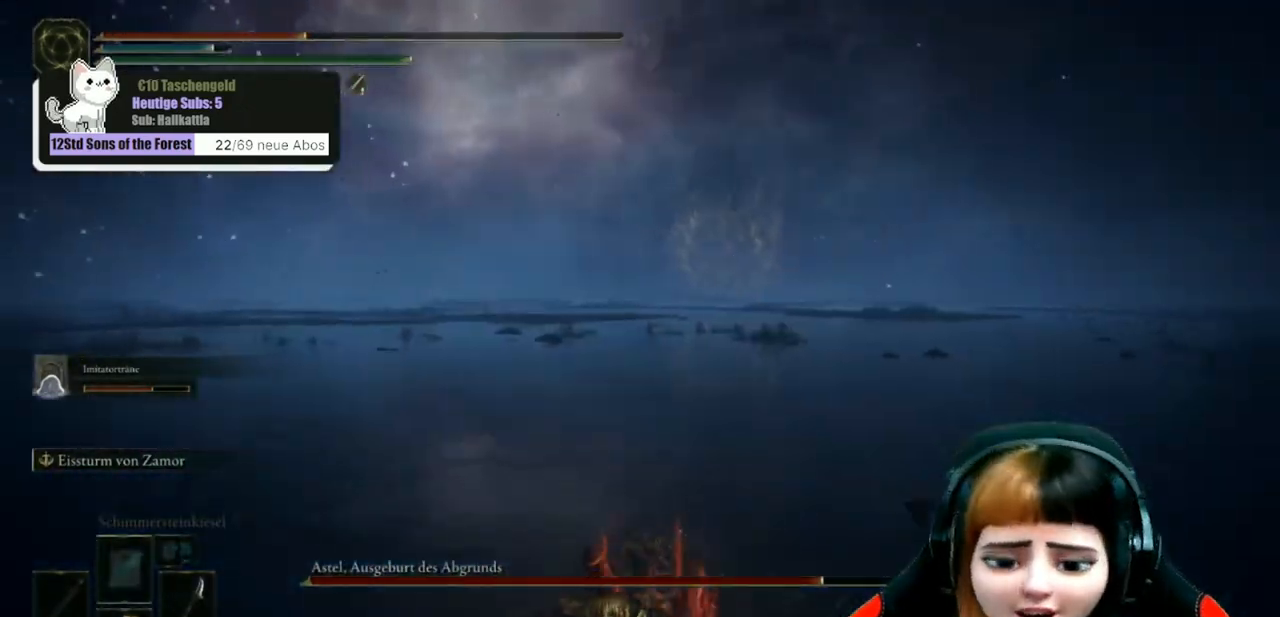
{"buttons": [], "left_stick": "center", "right_stick": "center", "events": [[267, "right_stick", "center"]]}
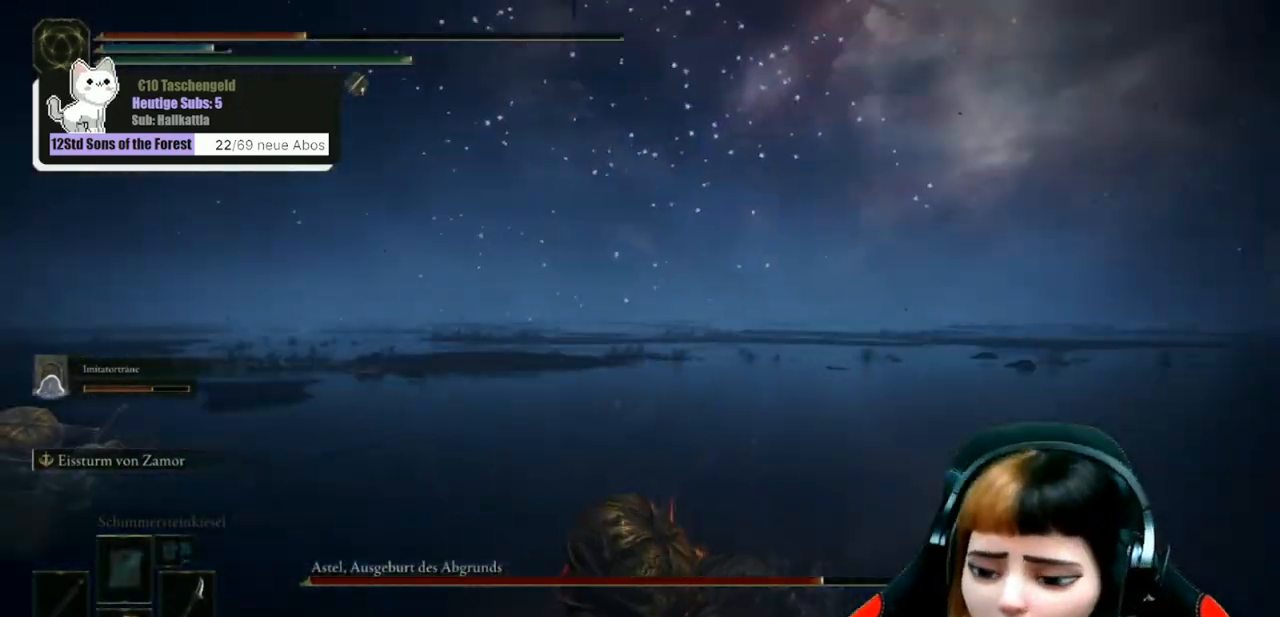
{"buttons": [], "left_stick": "center", "right_stick": "center", "events": [[67, "left_stick", "up-right"], [67, "right_stick", "right"], [300, "left_stick", "center"], [400, "right_stick", "center"]]}
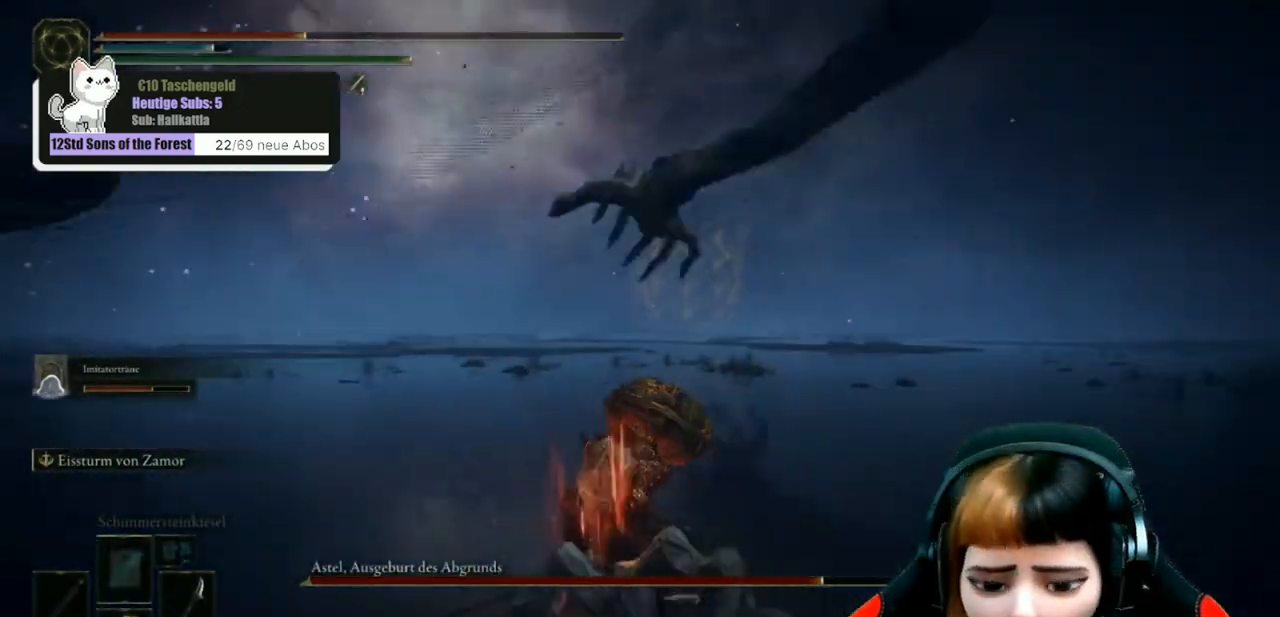
{"buttons": [], "left_stick": "up-right", "right_stick": "left", "events": [[67, "X", "down"], [167, "X", "up"], [333, "right_stick", "left"], [467, "left_stick", "up-right"]]}
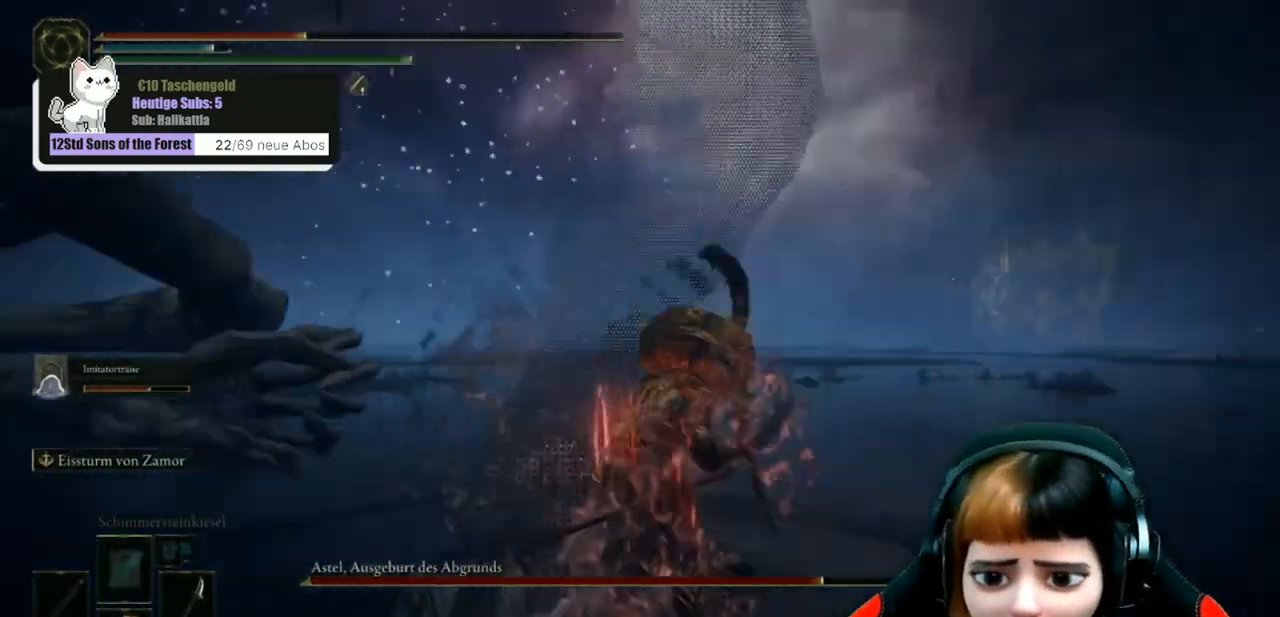
{"buttons": [], "left_stick": "up-right", "right_stick": "center", "events": [[233, "right_stick", "center"]]}
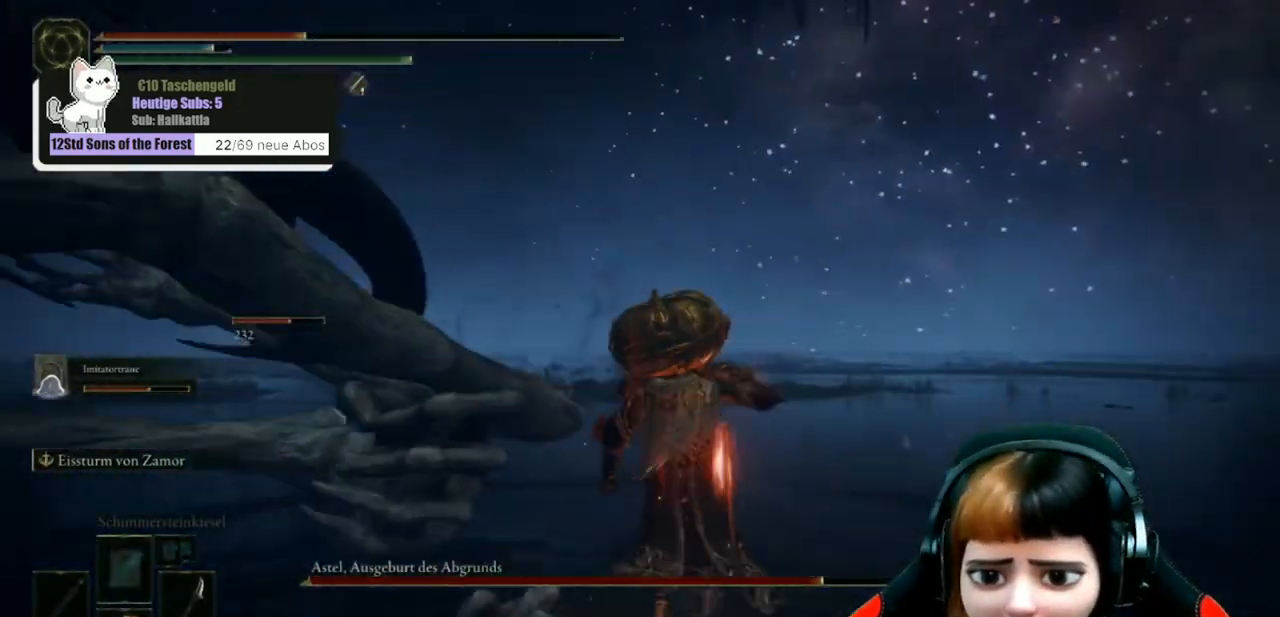
{"buttons": [], "left_stick": "right", "right_stick": "left", "events": [[133, "right_stick", "left"], [267, "left_stick", "right"]]}
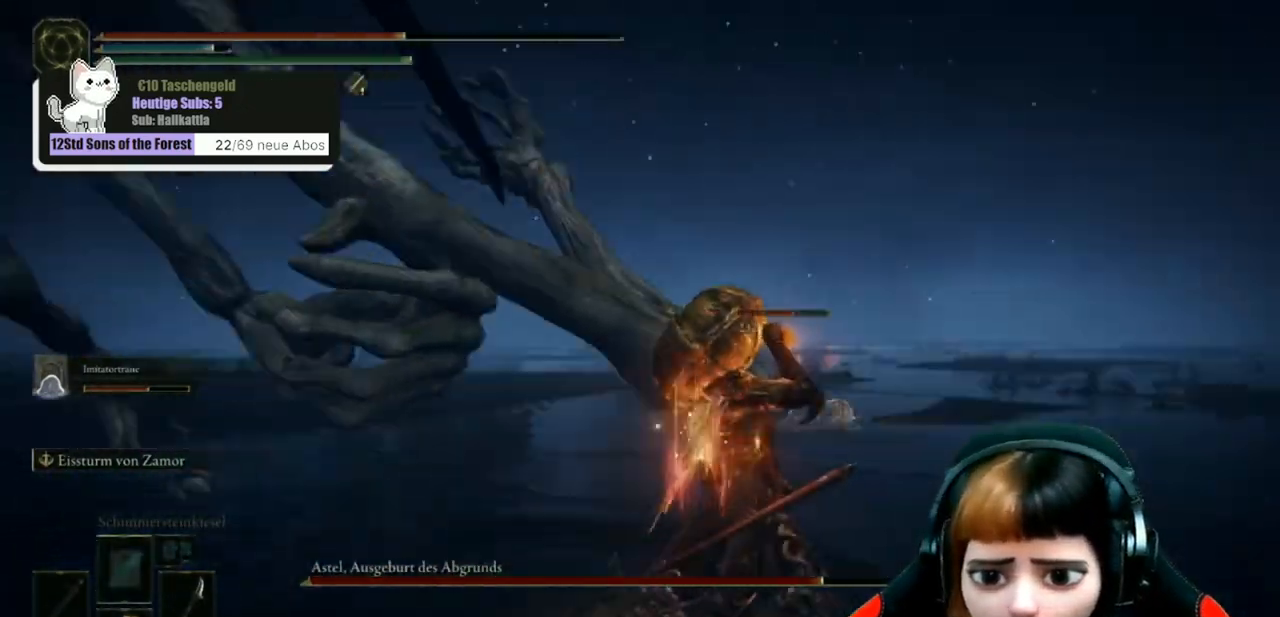
{"buttons": [], "left_stick": "right", "right_stick": "up-left", "events": [[200, "right_stick", "up-left"]]}
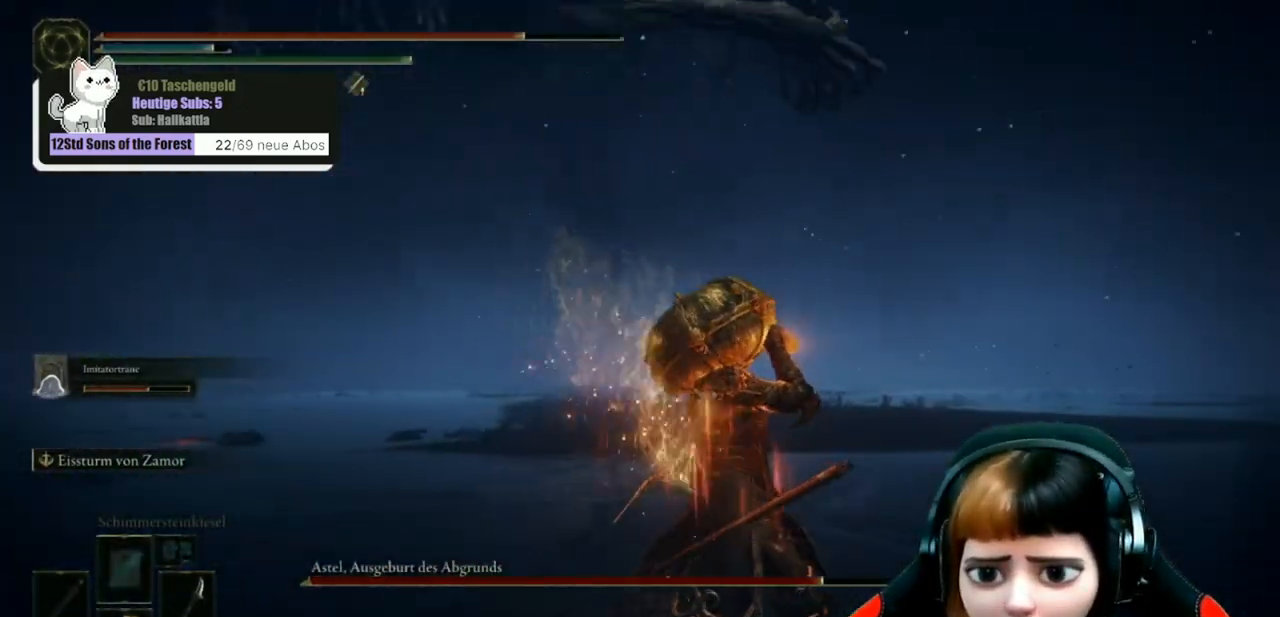
{"buttons": [], "left_stick": "down-right", "right_stick": "up-left", "events": [[33, "left_stick", "up-right"], [233, "left_stick", "down-right"]]}
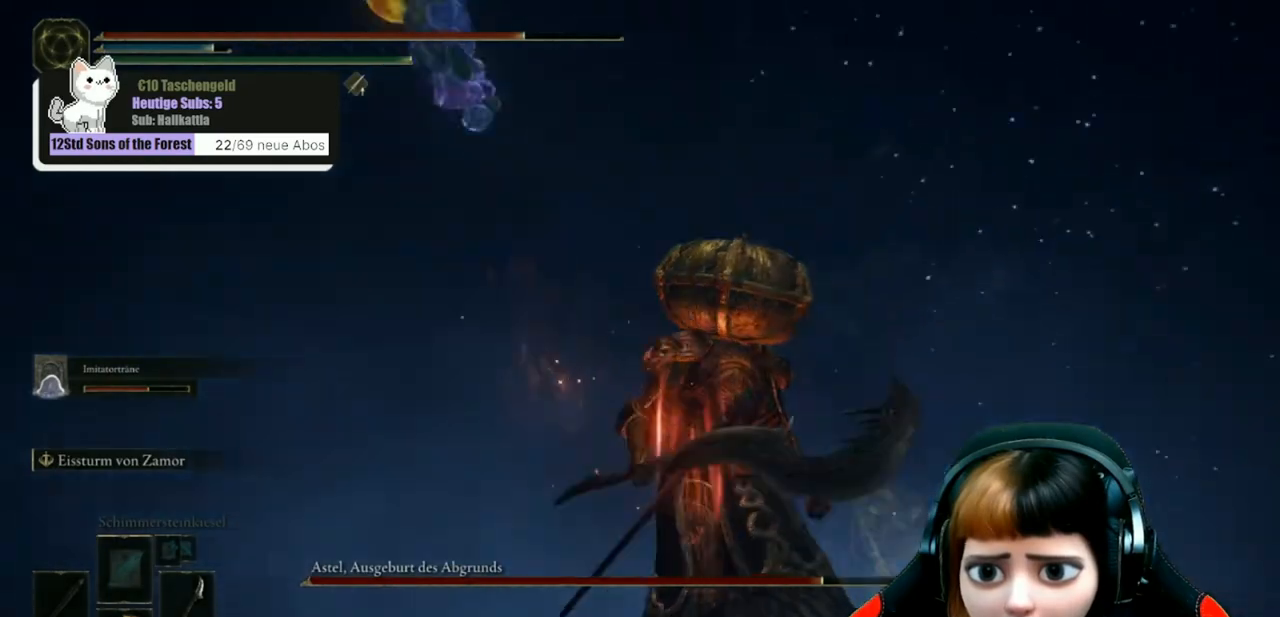
{"buttons": [], "left_stick": "down-left", "right_stick": "up", "events": [[333, "left_stick", "down"], [333, "right_stick", "up"], [467, "left_stick", "down-left"]]}
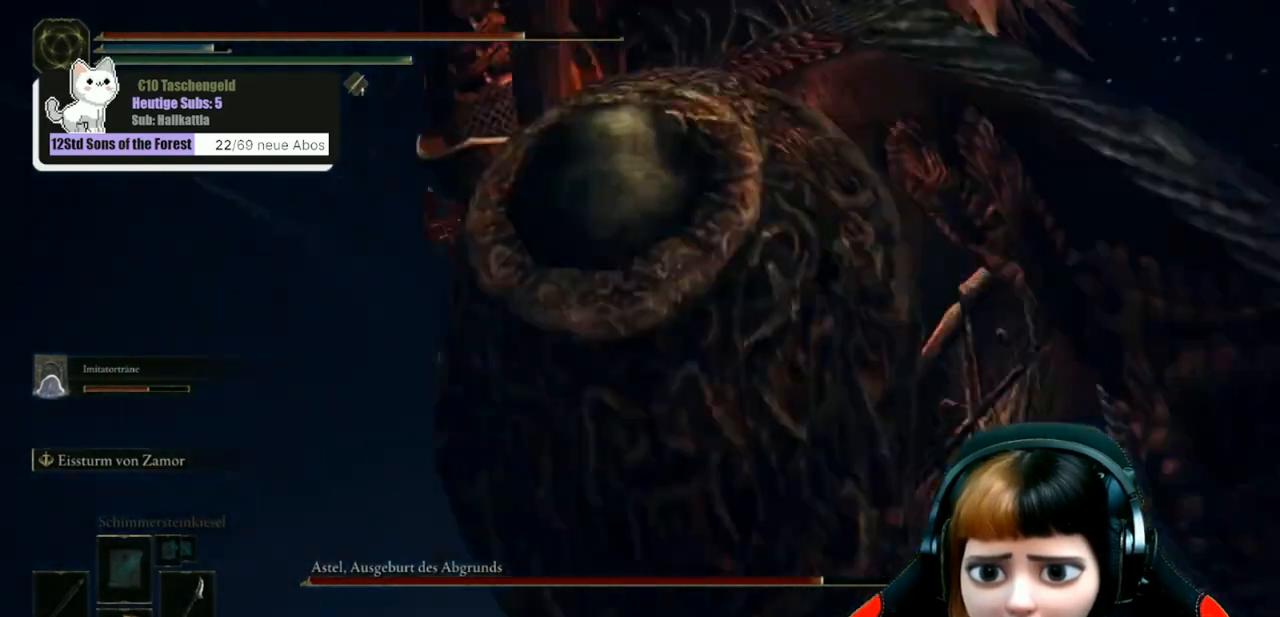
{"buttons": [], "left_stick": "left", "right_stick": "right", "events": [[33, "left_stick", "left"], [33, "right_stick", "right"]]}
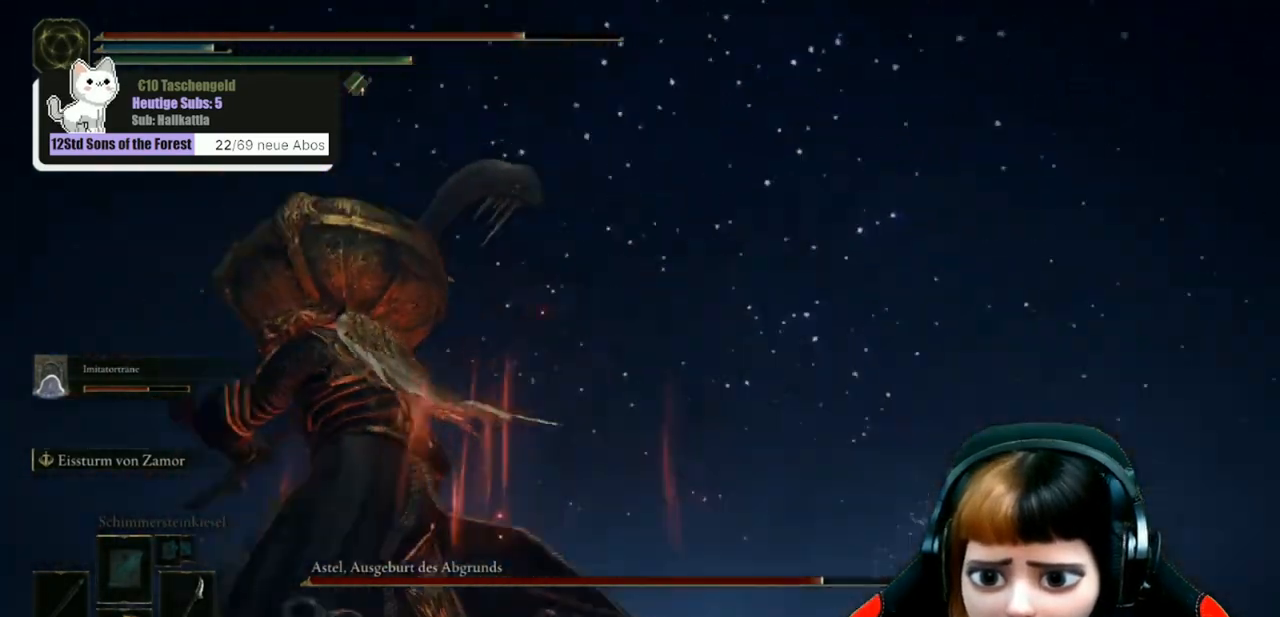
{"buttons": [], "left_stick": "up", "right_stick": "right", "events": [[33, "left_stick", "up-left"], [333, "left_stick", "up"]]}
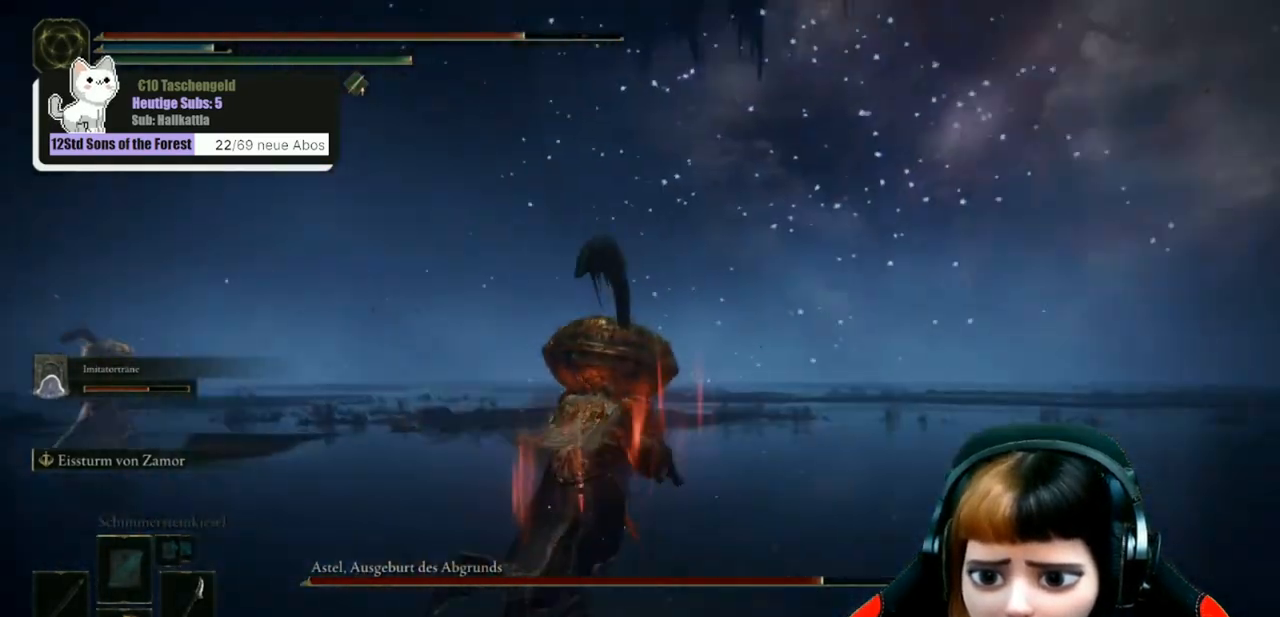
{"buttons": [], "left_stick": "up", "right_stick": "right", "events": [[100, "left_stick", "up-right"], [433, "left_stick", "up"]]}